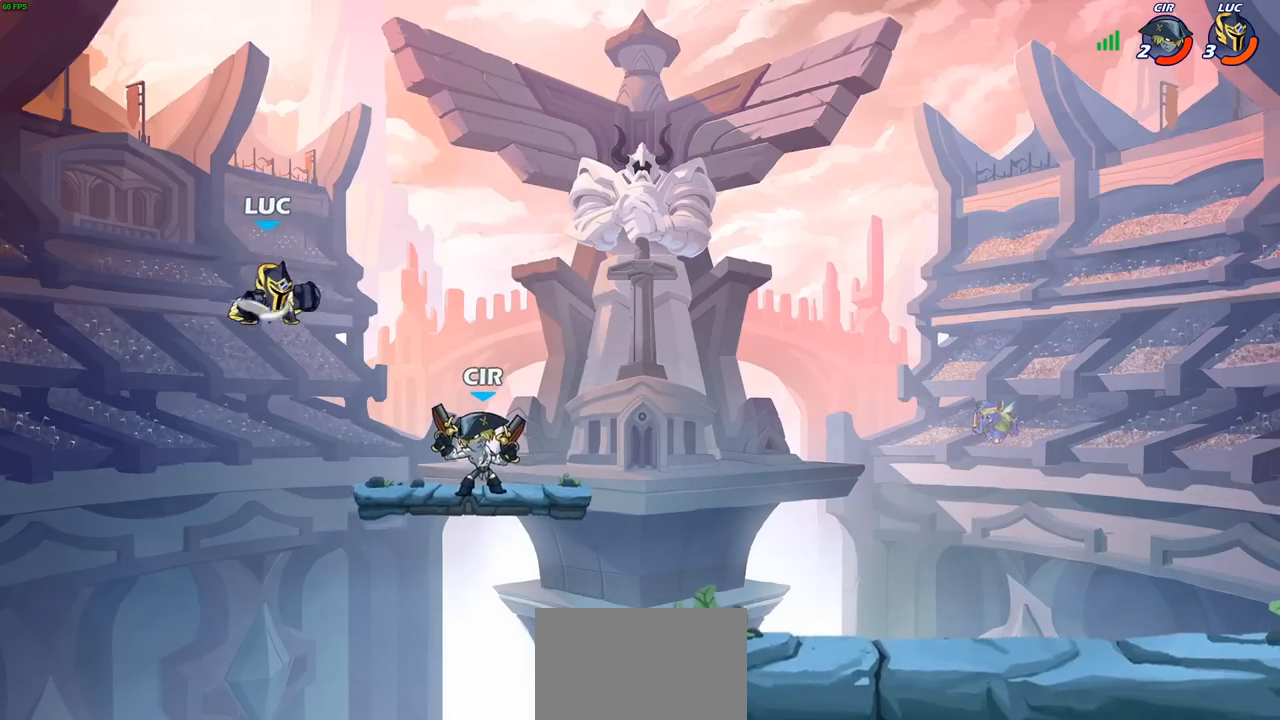
Gameplay with a controller (PlayStation layout); each line is a JSON object with the inputs held at the frame after it. "events" lists button and stick changes between this image and that frame as [ms after this image, input, new state], when the widget could be followed in between.
{"buttons": ["CIRCLE"], "left_stick": "down-right", "right_stick": "center", "events": [[117, "left_stick", "down-right"], [233, "CIRCLE", "down"]]}
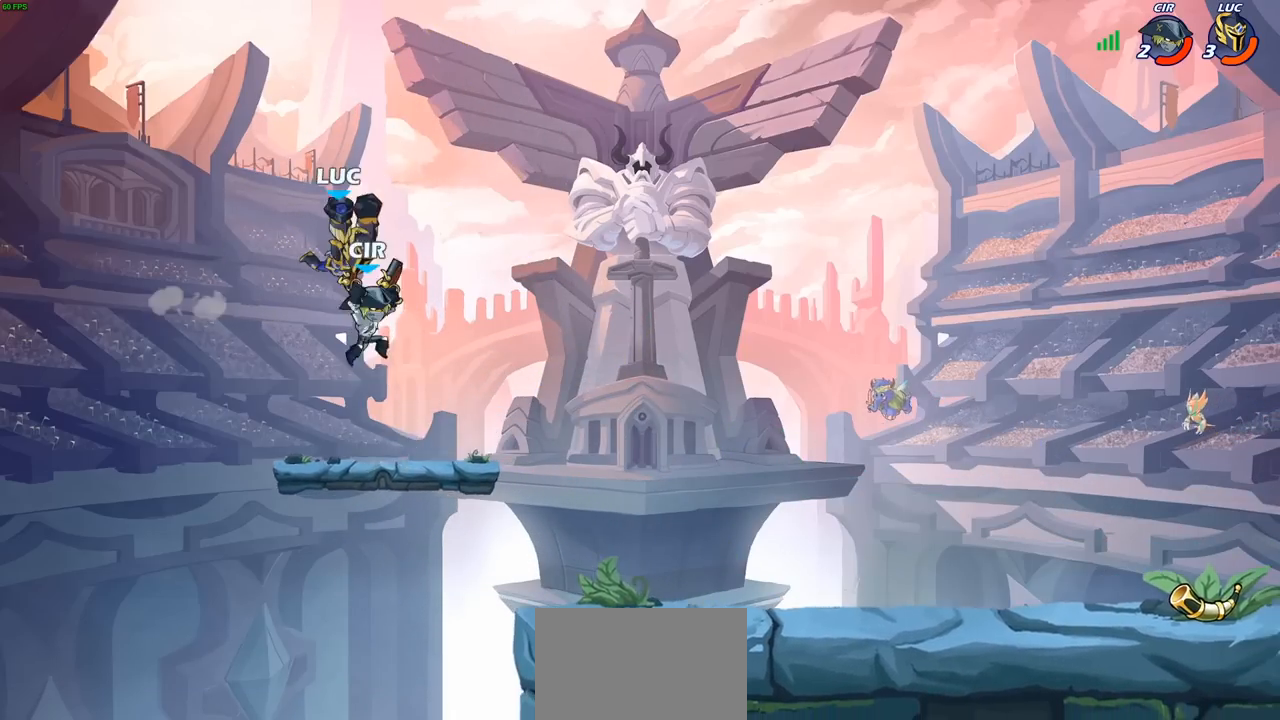
{"buttons": [], "left_stick": "right", "right_stick": "center", "events": [[83, "left_stick", "down"], [167, "CIRCLE", "up"], [233, "left_stick", "center"], [400, "left_stick", "right"]]}
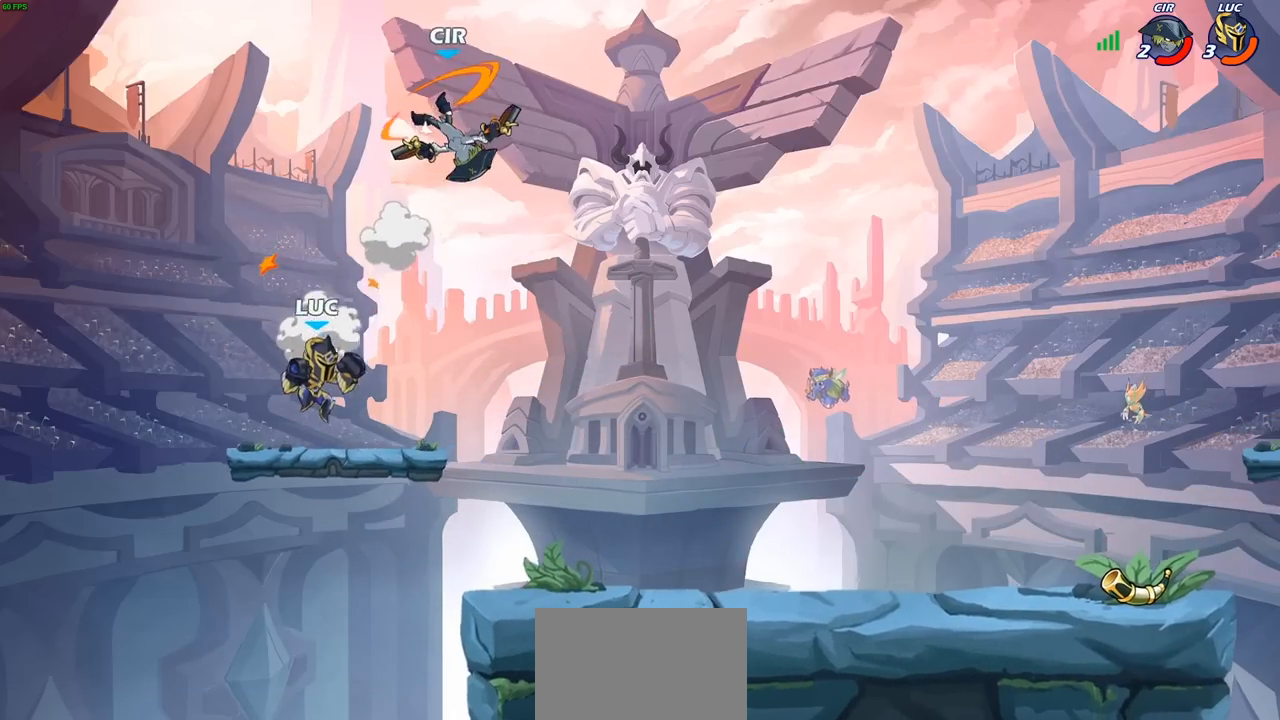
{"buttons": [], "left_stick": "left", "right_stick": "center", "events": [[200, "left_stick", "center"], [450, "left_stick", "left"]]}
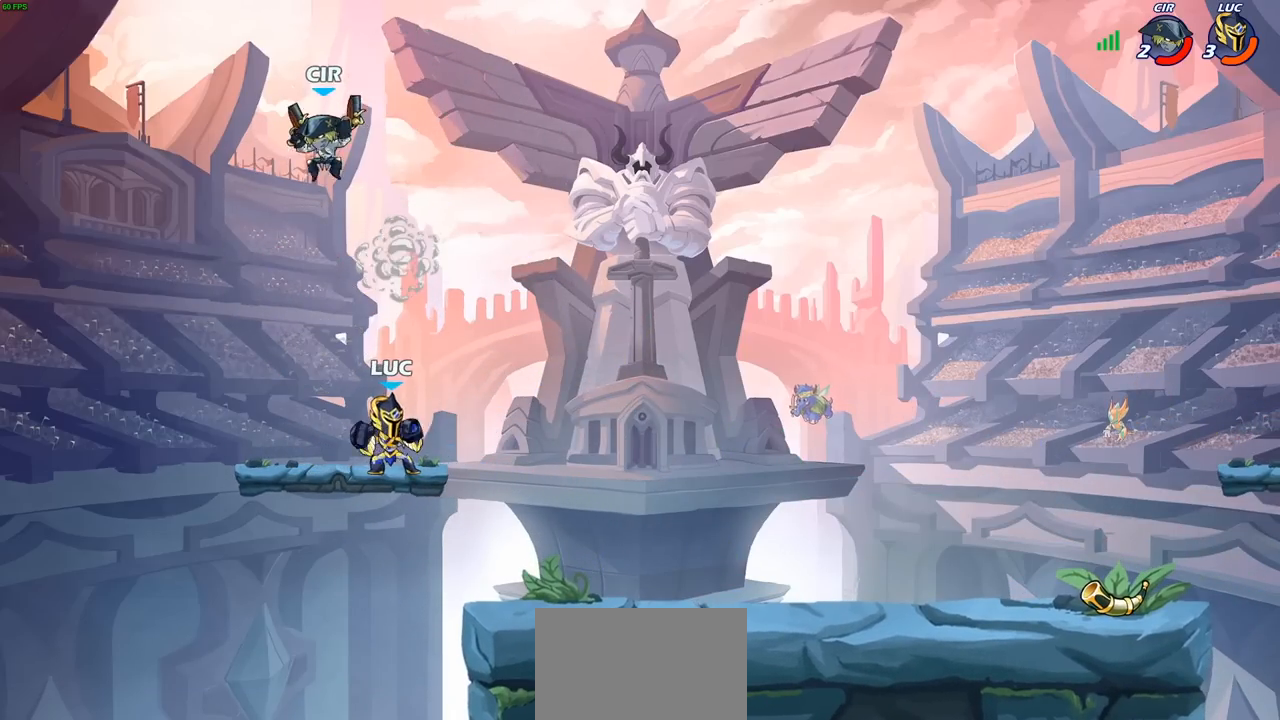
{"buttons": [], "left_stick": "center", "right_stick": "center", "events": [[33, "left_stick", "center"], [50, "CIRCLE", "down"], [117, "CIRCLE", "up"]]}
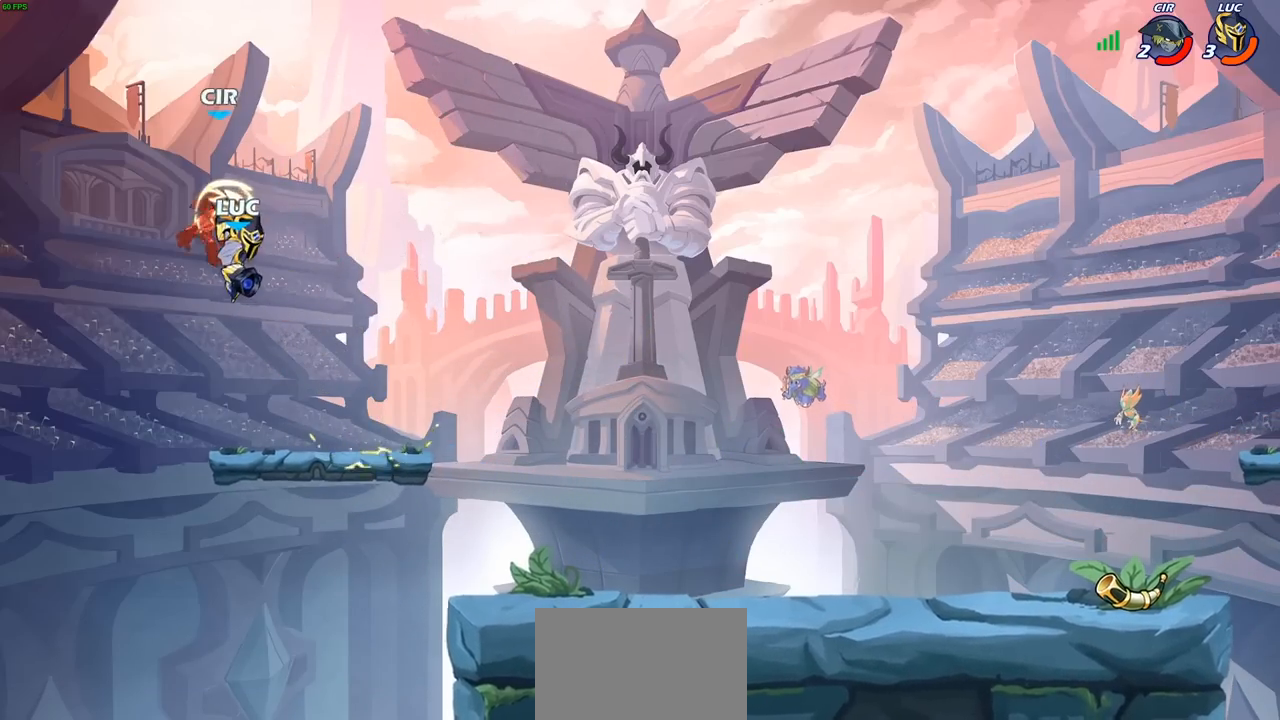
{"buttons": [], "left_stick": "center", "right_stick": "center", "events": []}
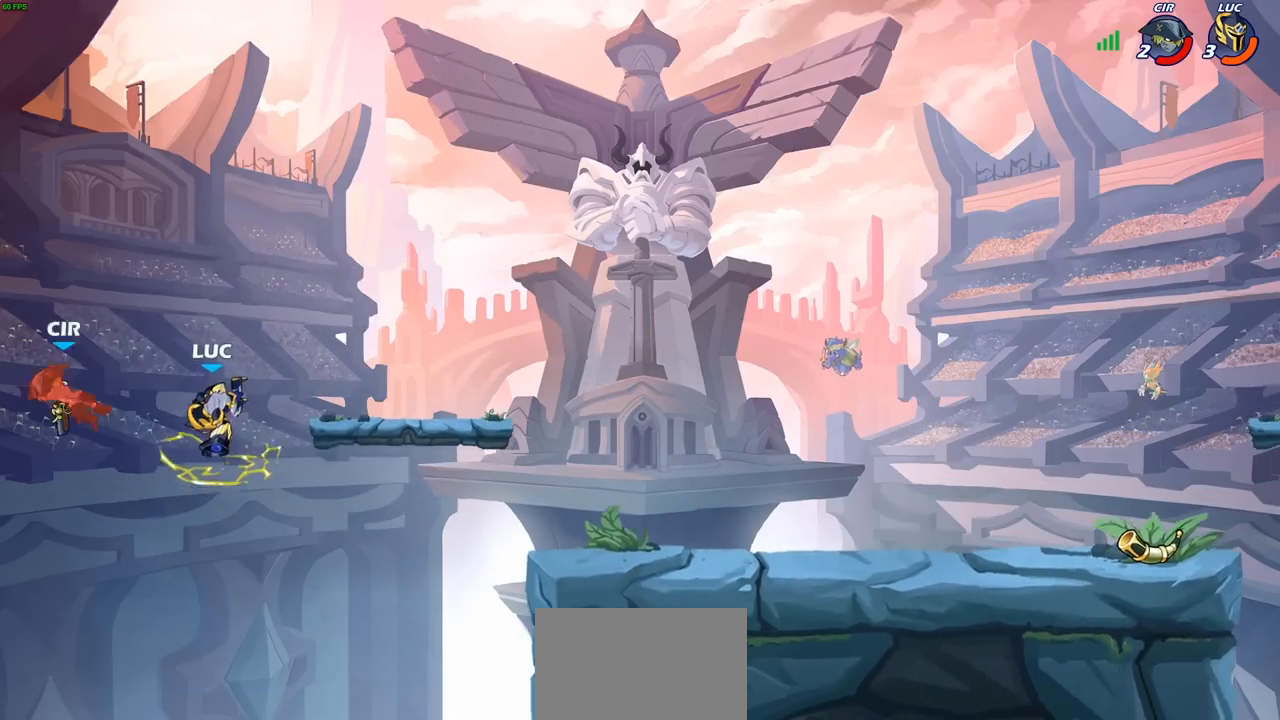
{"buttons": [], "left_stick": "right", "right_stick": "center", "events": [[17, "left_stick", "right"], [350, "CROSS", "down"], [450, "CROSS", "up"]]}
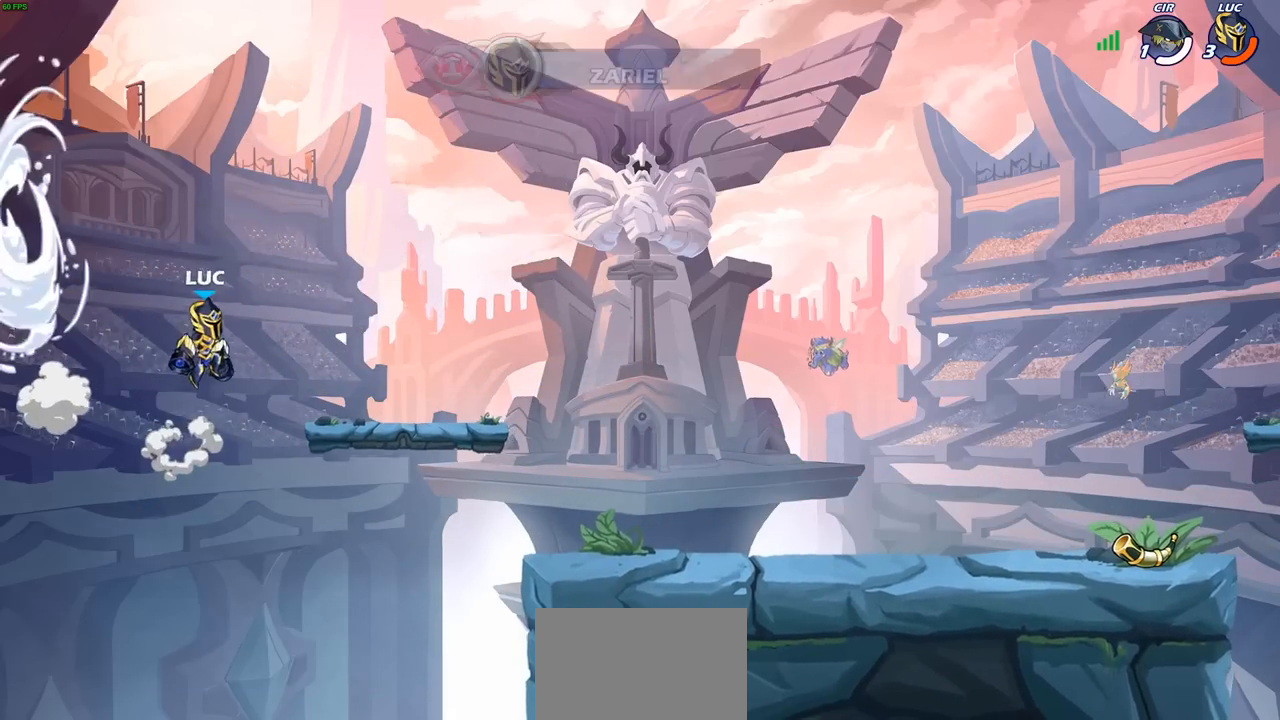
{"buttons": [], "left_stick": "right", "right_stick": "center", "events": [[150, "left_stick", "down-right"], [433, "left_stick", "right"]]}
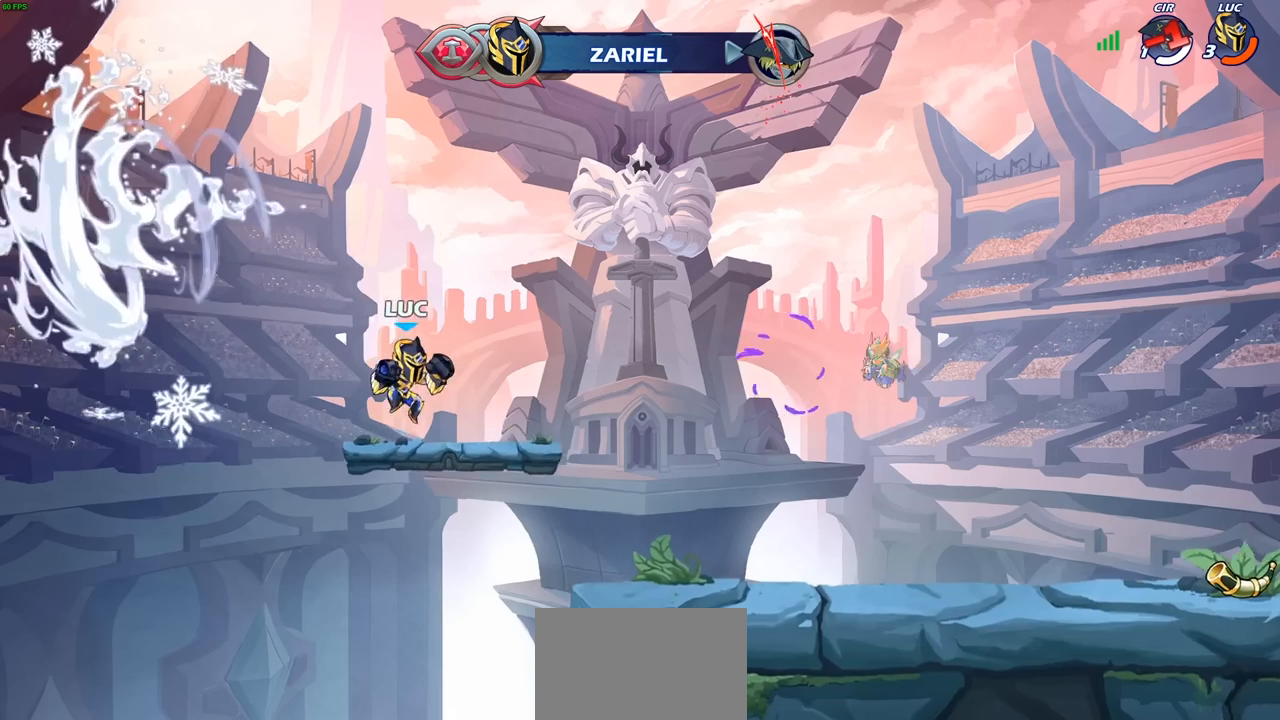
{"buttons": [], "left_stick": "center", "right_stick": "center", "events": [[117, "R2", "down"], [183, "CIRCLE", "down"], [217, "left_stick", "center"], [233, "R2", "up"], [300, "CIRCLE", "up"]]}
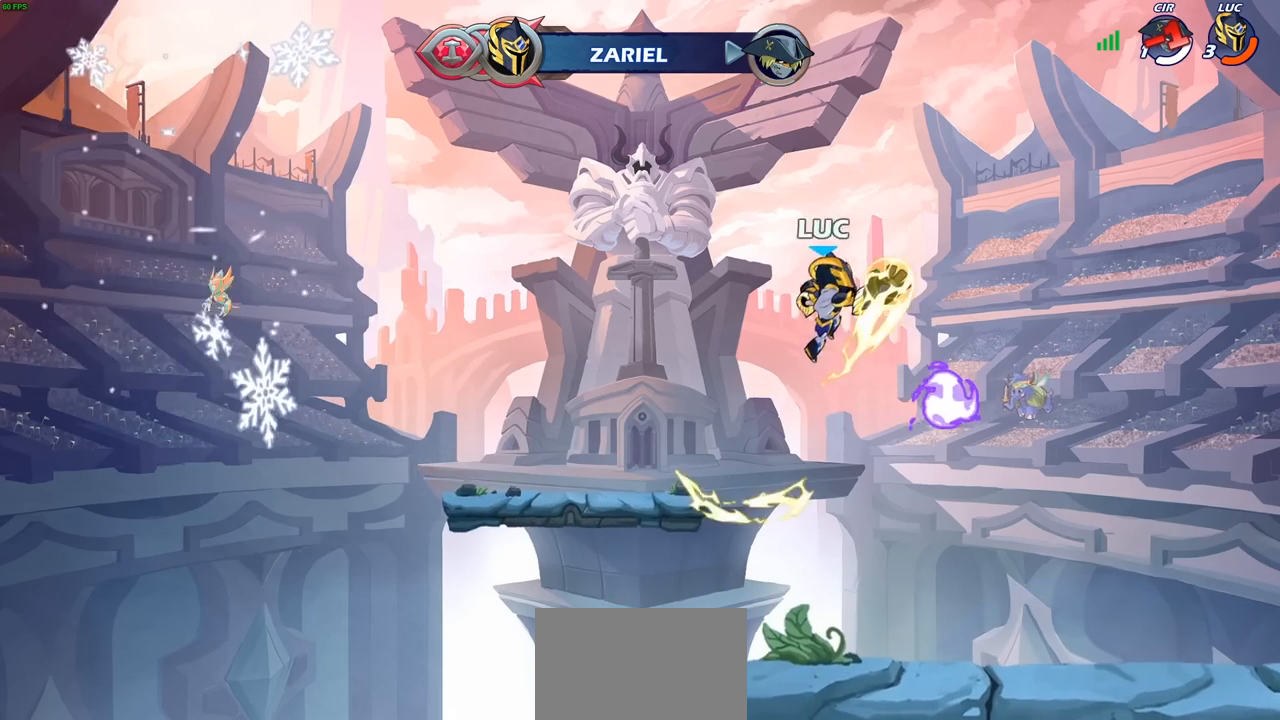
{"buttons": [], "left_stick": "left", "right_stick": "center", "events": [[367, "left_stick", "left"]]}
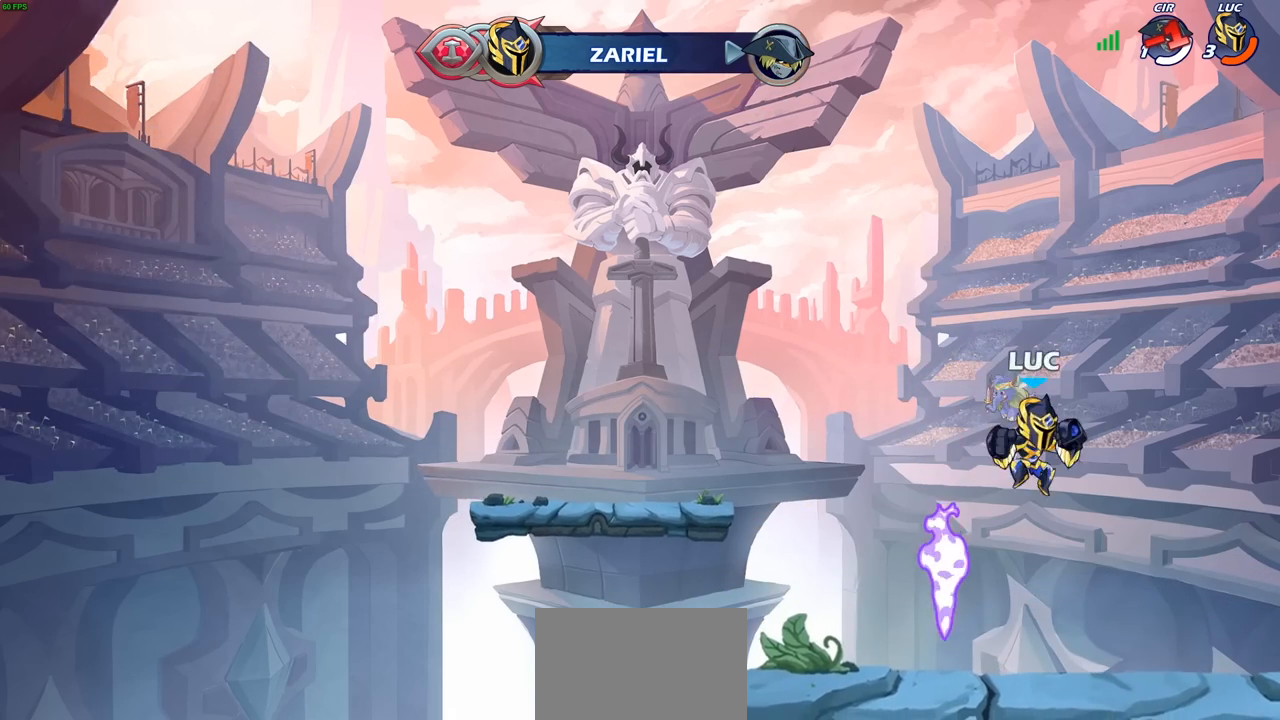
{"buttons": [], "left_stick": "up", "right_stick": "center", "events": [[267, "left_stick", "up"], [367, "R1", "down"], [450, "R1", "up"]]}
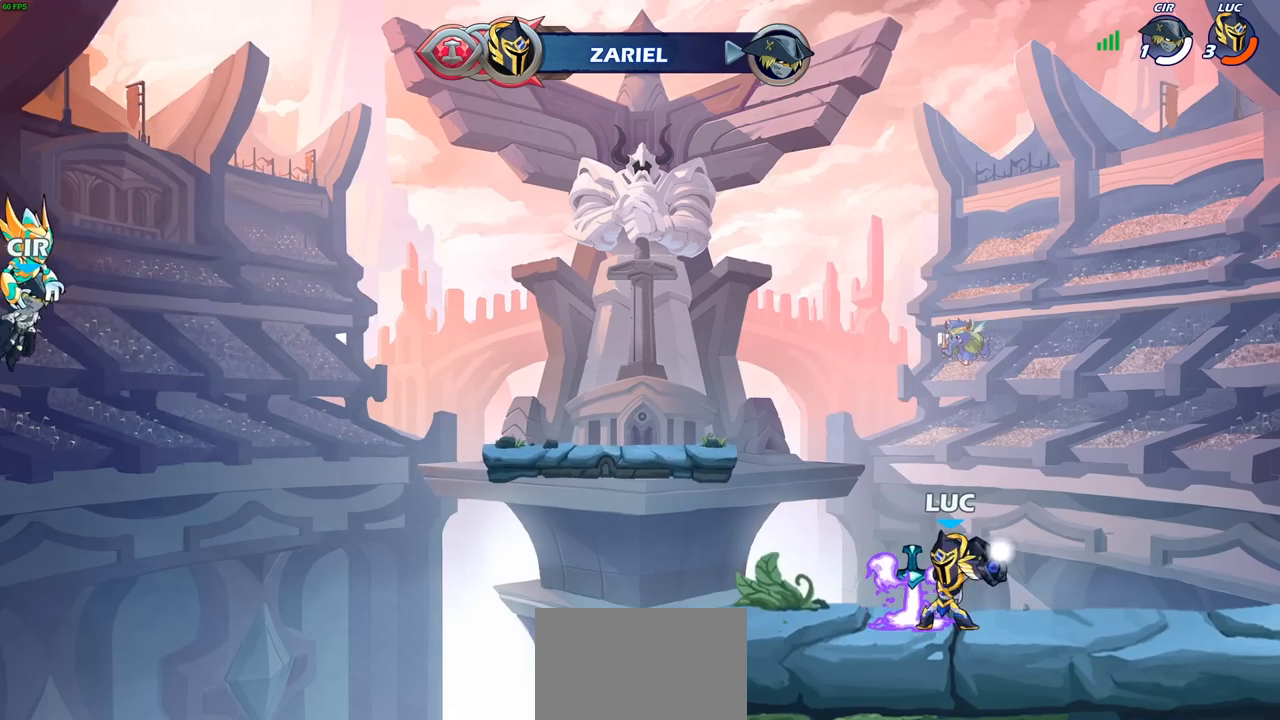
{"buttons": ["CROSS"], "left_stick": "center", "right_stick": "center", "events": [[33, "left_stick", "center"], [400, "R1", "down"], [433, "CROSS", "down"], [500, "R1", "up"]]}
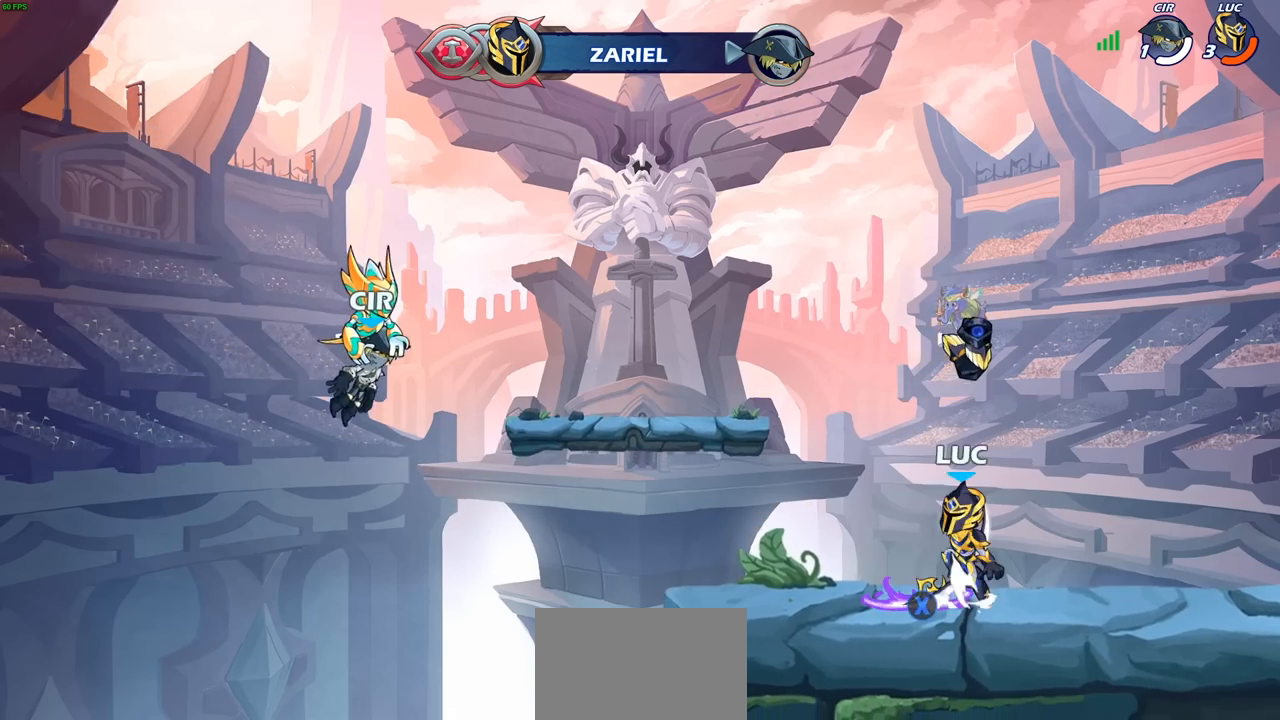
{"buttons": [], "left_stick": "up", "right_stick": "center", "events": [[17, "CROSS", "up"], [150, "left_stick", "up"], [250, "R1", "down"], [317, "R1", "up"], [417, "R1", "down"], [500, "R1", "up"]]}
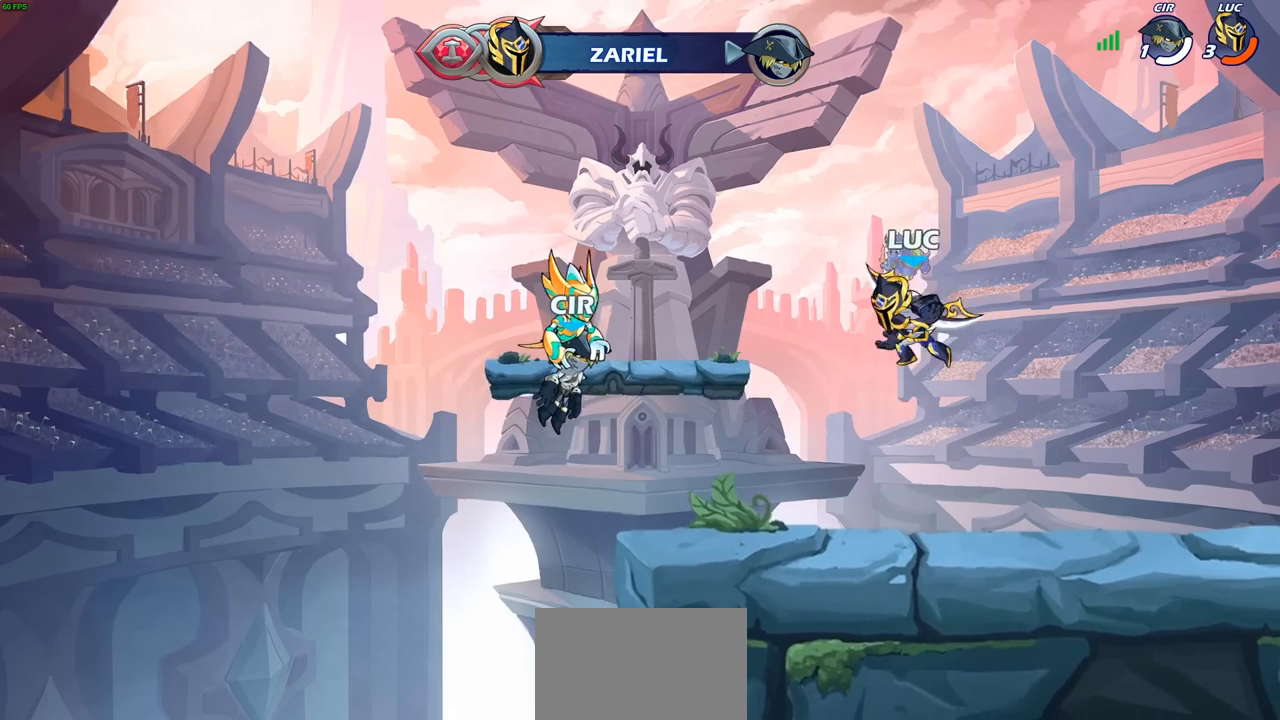
{"buttons": ["CROSS"], "left_stick": "center", "right_stick": "center", "events": [[50, "left_stick", "center"], [333, "R1", "down"], [450, "R1", "up"], [500, "CROSS", "down"]]}
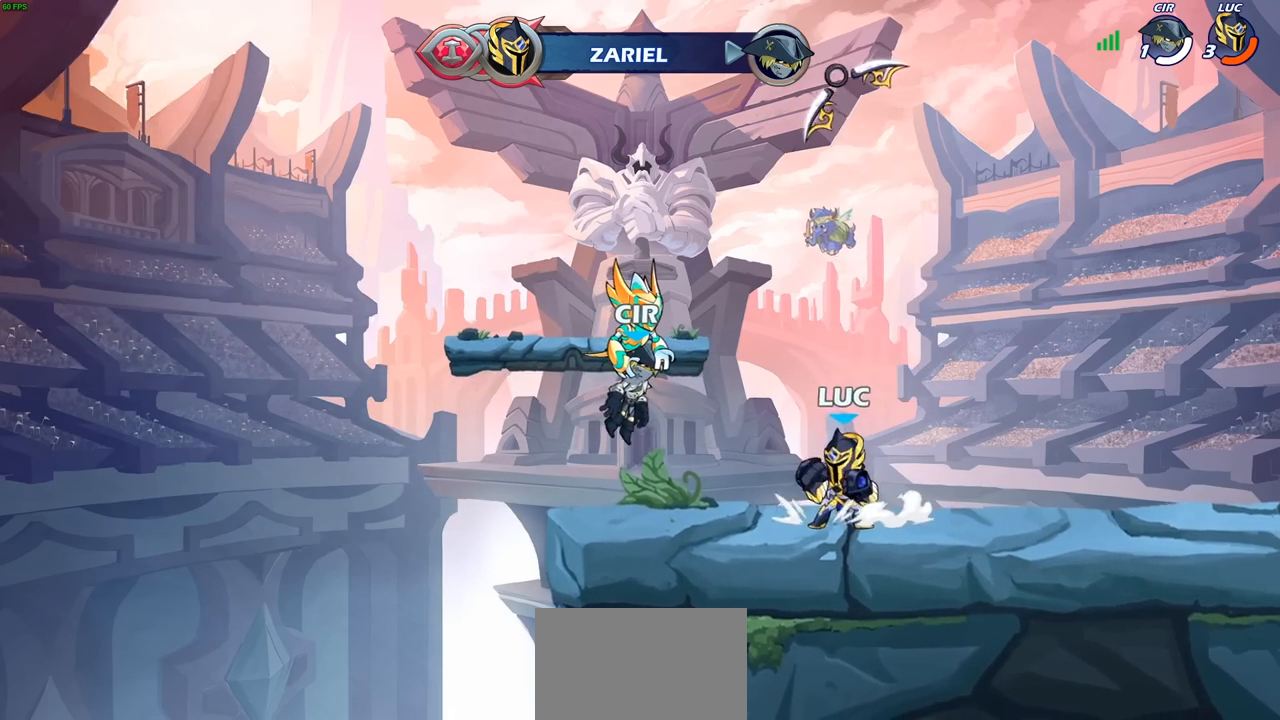
{"buttons": [], "left_stick": "up", "right_stick": "center", "events": [[67, "left_stick", "up"], [83, "CROSS", "up"], [183, "R1", "down"], [250, "R1", "up"], [350, "R1", "down"], [400, "R1", "up"]]}
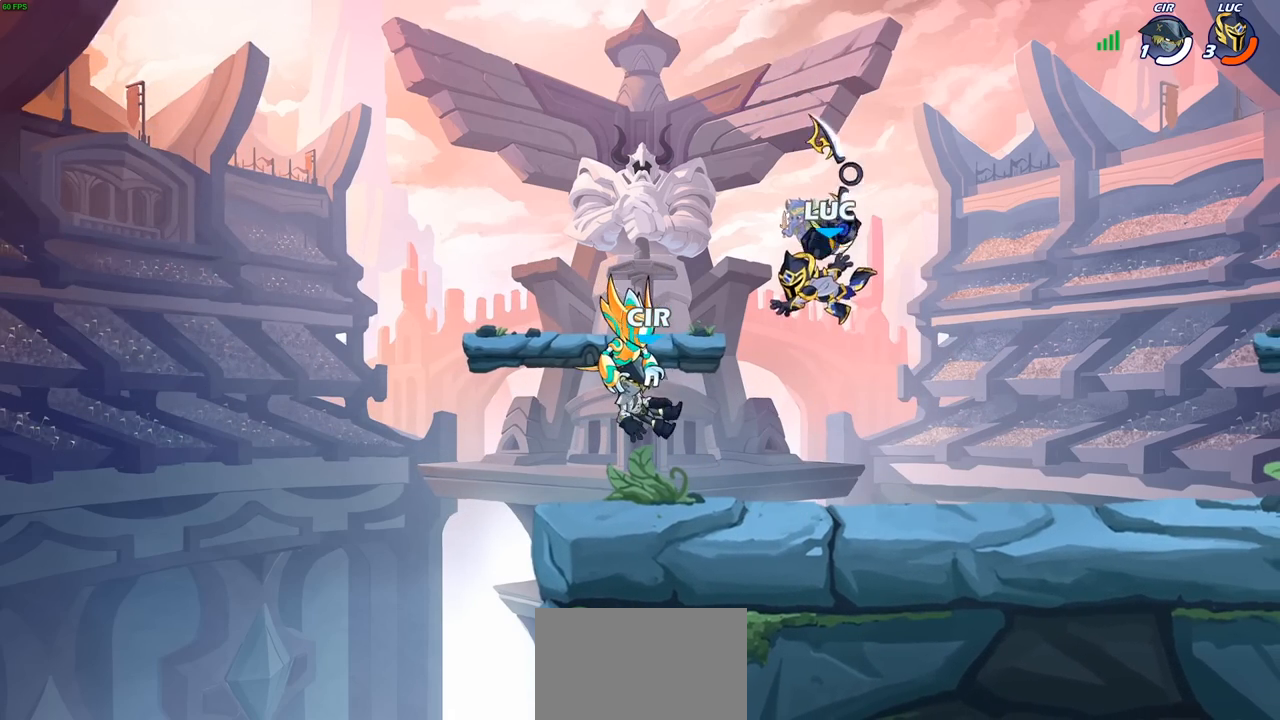
{"buttons": [], "left_stick": "center", "right_stick": "center", "events": [[150, "left_stick", "center"], [250, "R1", "down"], [350, "R1", "up"]]}
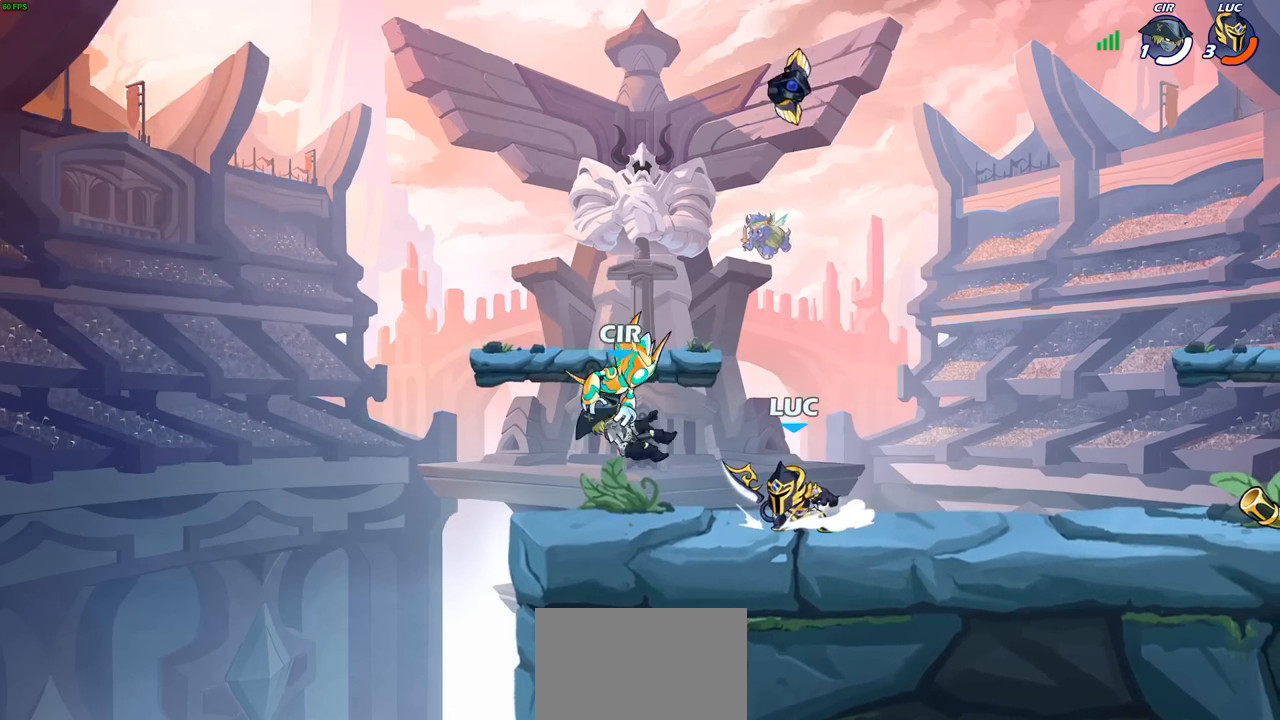
{"buttons": ["R1"], "left_stick": "up", "right_stick": "center", "events": [[300, "CROSS", "down"], [400, "CROSS", "up"], [417, "left_stick", "up"], [467, "R1", "down"]]}
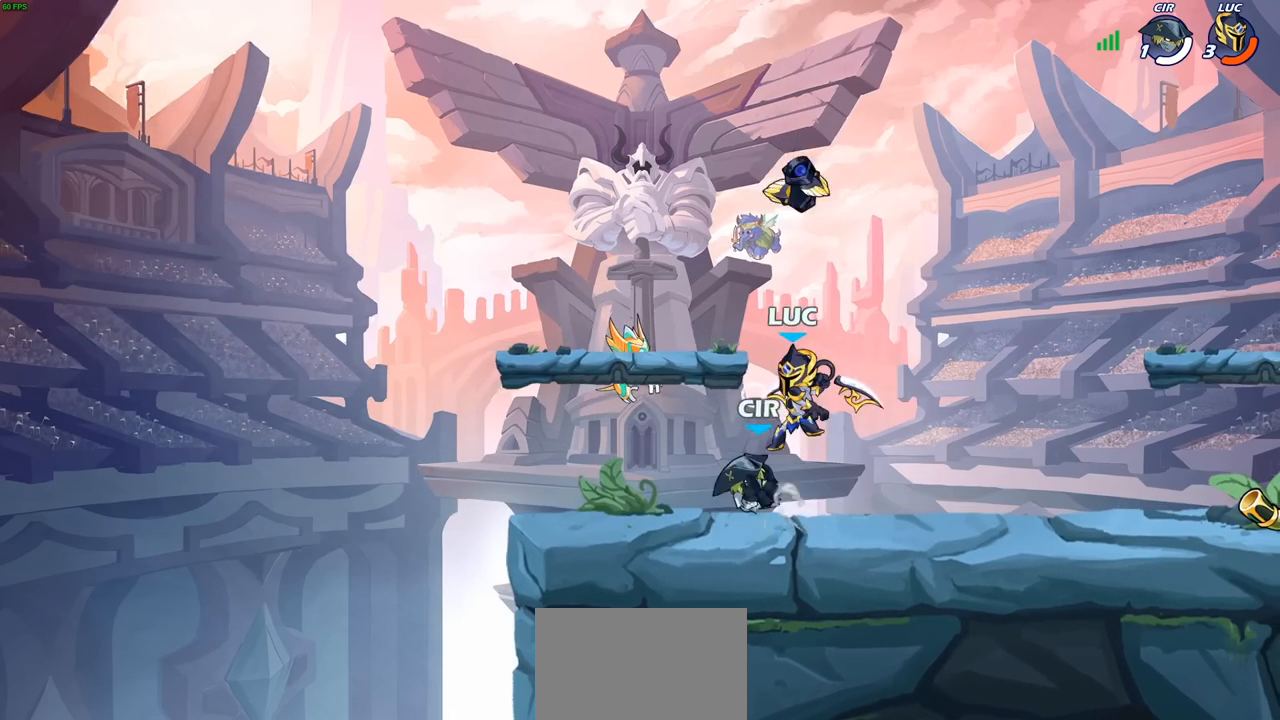
{"buttons": [], "left_stick": "down-left", "right_stick": "center", "events": [[33, "R1", "up"], [83, "left_stick", "center"], [450, "left_stick", "down-left"]]}
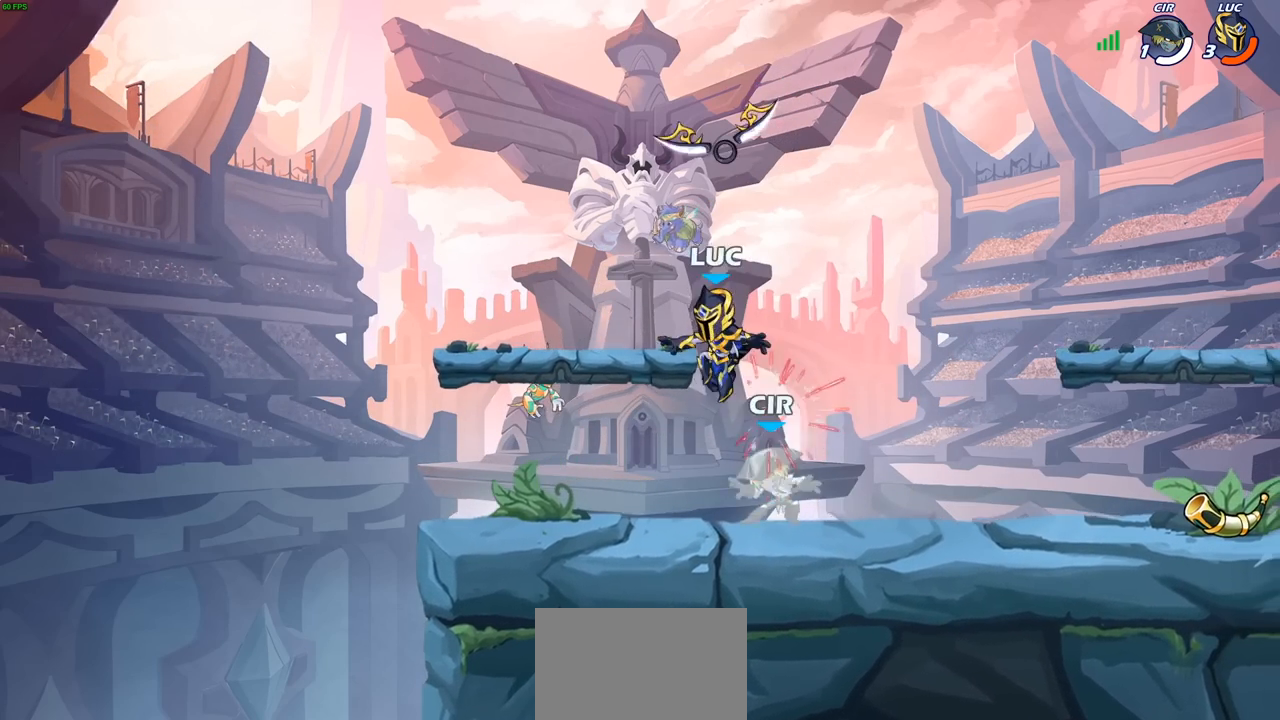
{"buttons": [], "left_stick": "center", "right_stick": "center", "events": [[133, "R1", "down"], [267, "R1", "up"], [317, "left_stick", "right"], [450, "left_stick", "center"]]}
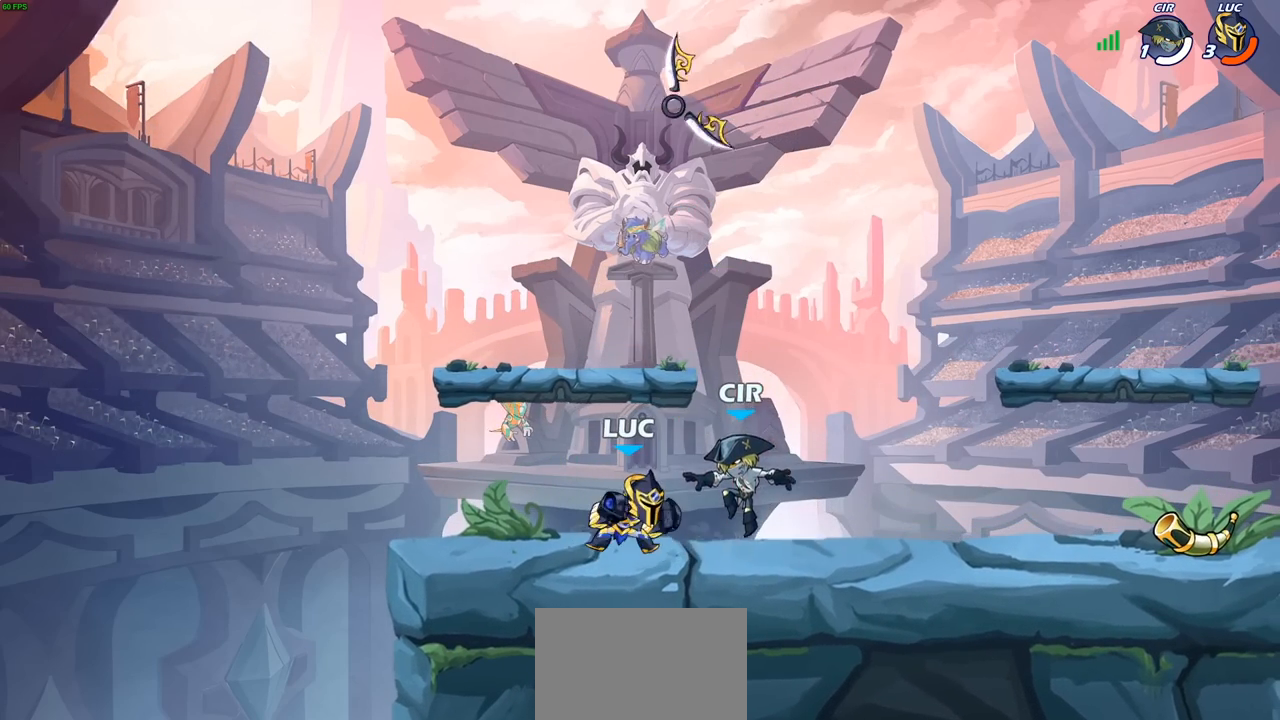
{"buttons": [], "left_stick": "center", "right_stick": "center", "events": [[33, "SQUARE", "down"], [117, "SQUARE", "up"], [217, "SQUARE", "down"], [300, "SQUARE", "up"], [400, "SQUARE", "down"], [483, "SQUARE", "up"]]}
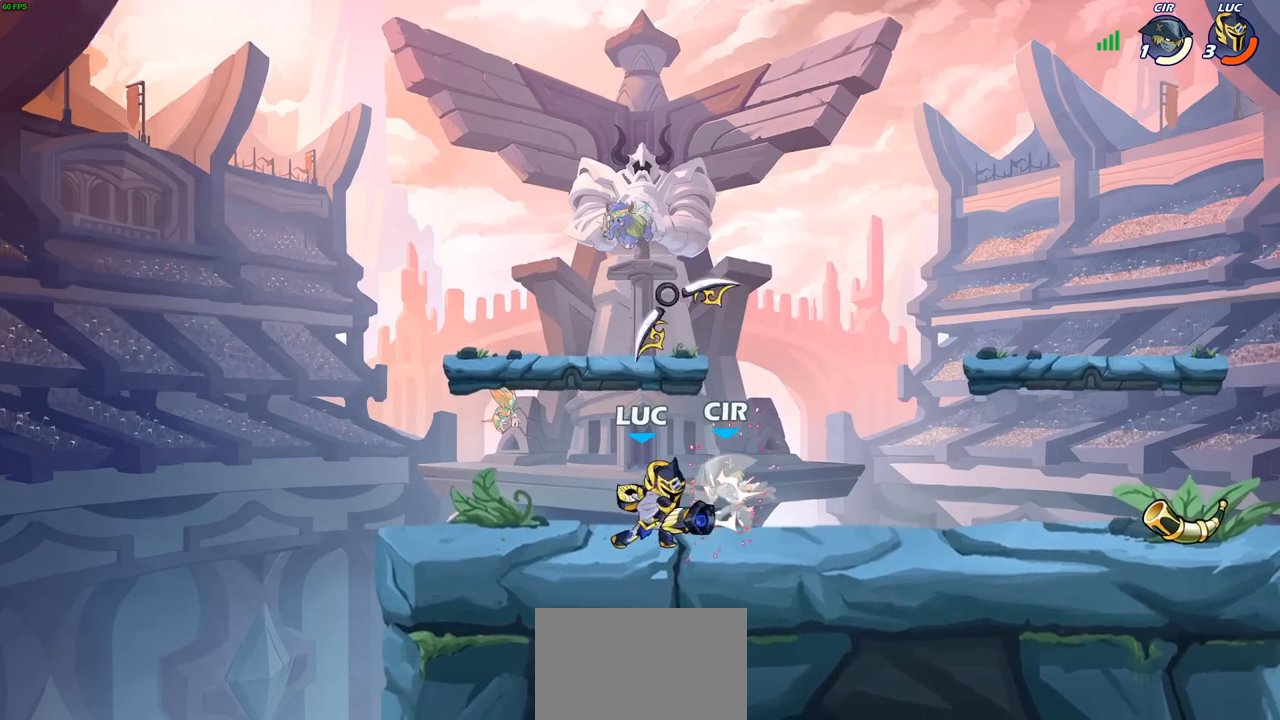
{"buttons": [], "left_stick": "center", "right_stick": "center", "events": [[83, "SQUARE", "down"], [183, "SQUARE", "up"]]}
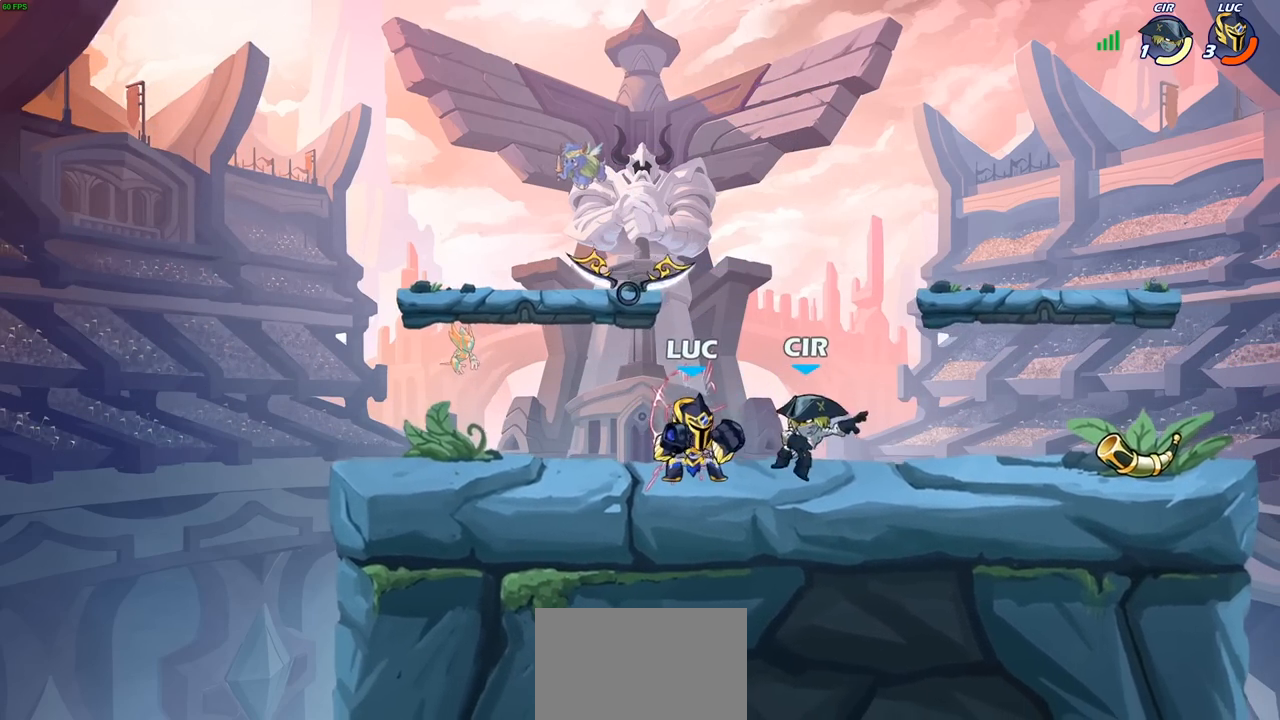
{"buttons": ["SQUARE"], "left_stick": "right", "right_stick": "center", "events": [[17, "left_stick", "down"], [67, "SQUARE", "down"], [167, "SQUARE", "up"], [250, "left_stick", "center"], [450, "left_stick", "right"], [483, "SQUARE", "down"]]}
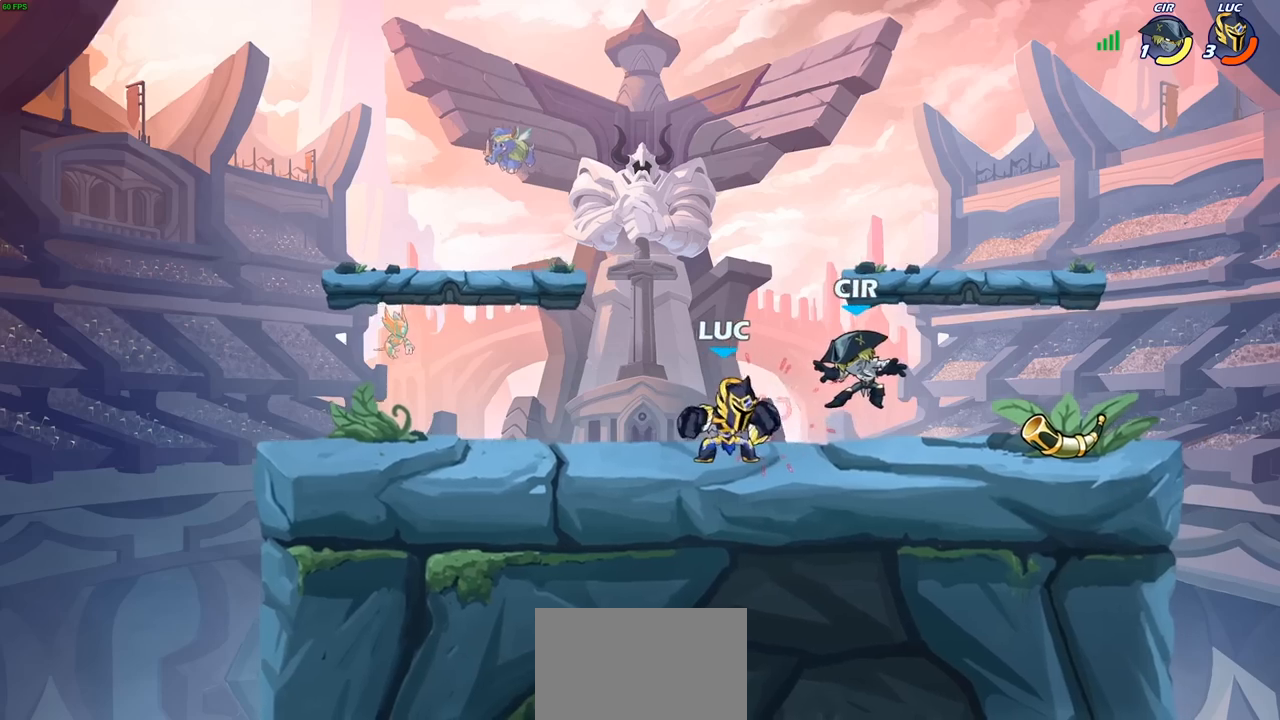
{"buttons": [], "left_stick": "center", "right_stick": "center", "events": [[67, "SQUARE", "up"], [100, "left_stick", "center"], [417, "SQUARE", "down"], [500, "SQUARE", "up"]]}
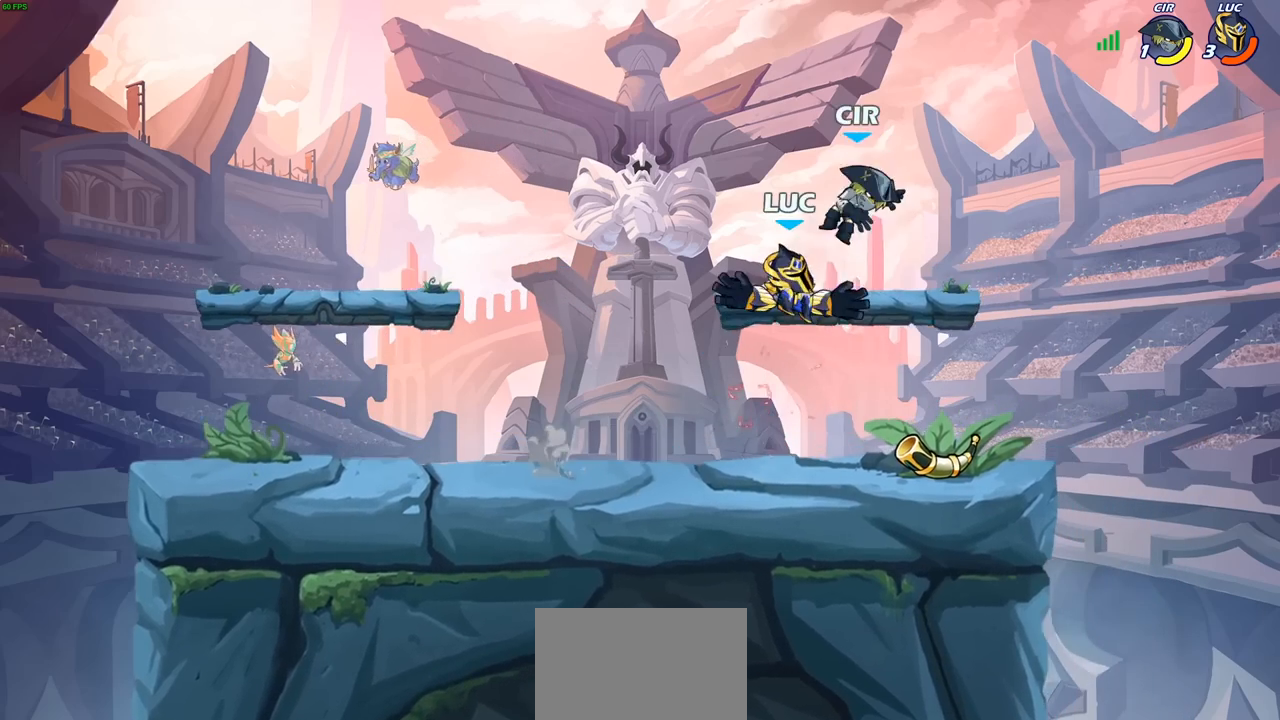
{"buttons": [], "left_stick": "center", "right_stick": "center", "events": []}
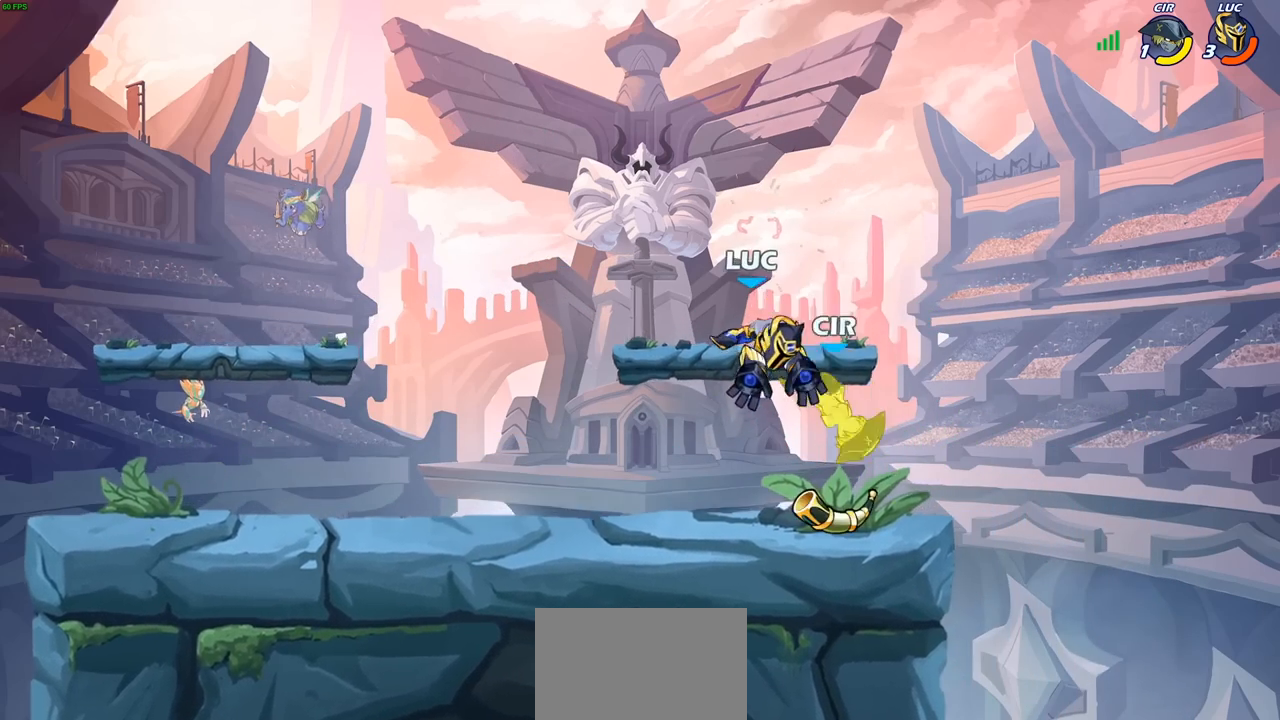
{"buttons": [], "left_stick": "center", "right_stick": "center", "events": [[150, "R2", "down"], [150, "left_stick", "down"], [250, "SQUARE", "down"], [317, "R2", "up"], [350, "SQUARE", "up"], [350, "left_stick", "center"]]}
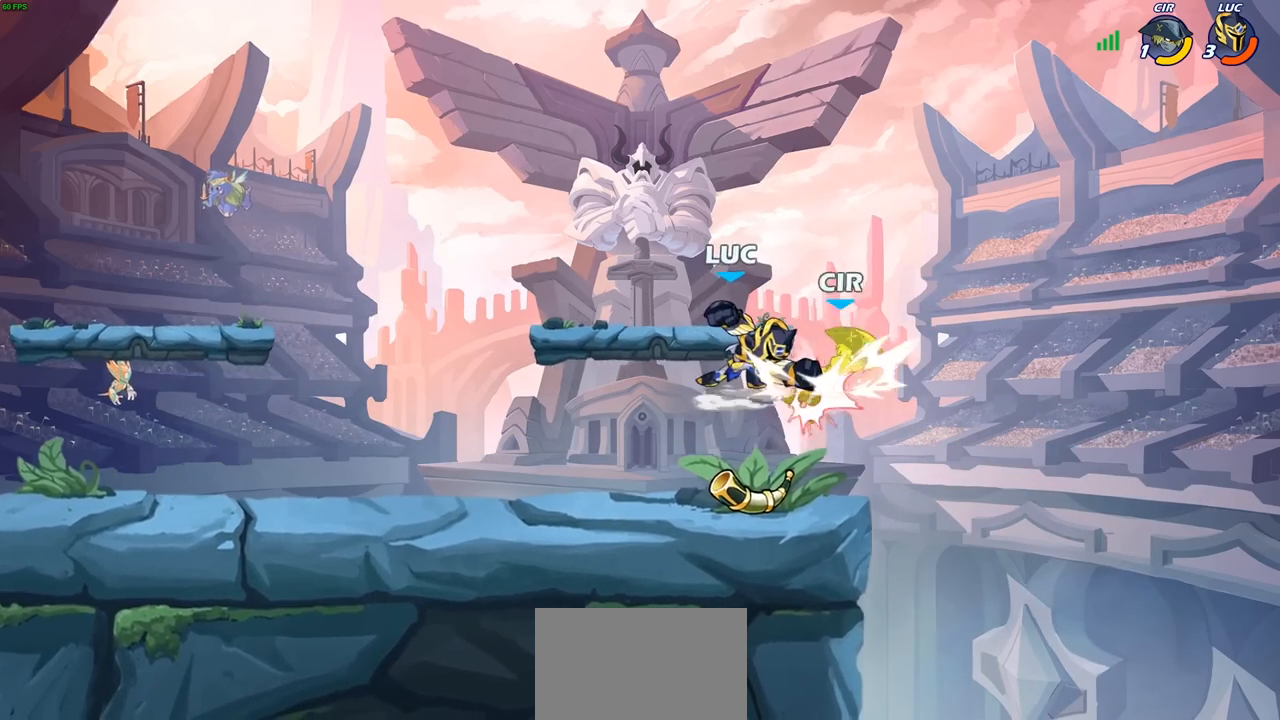
{"buttons": [], "left_stick": "center", "right_stick": "center", "events": [[100, "left_stick", "right"], [133, "R2", "down"], [217, "R2", "up"], [217, "SQUARE", "down"], [217, "left_stick", "center"], [283, "SQUARE", "up"]]}
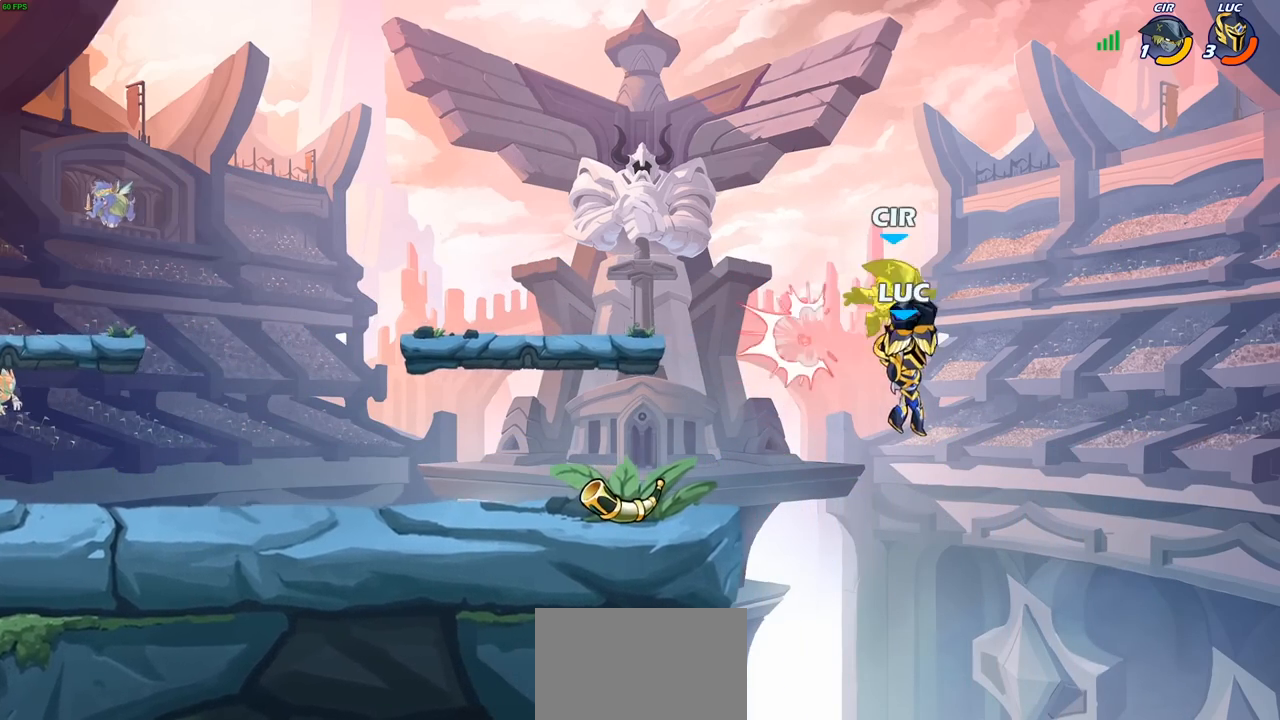
{"buttons": [], "left_stick": "down-left", "right_stick": "center", "events": [[333, "left_stick", "left"], [417, "left_stick", "down-left"]]}
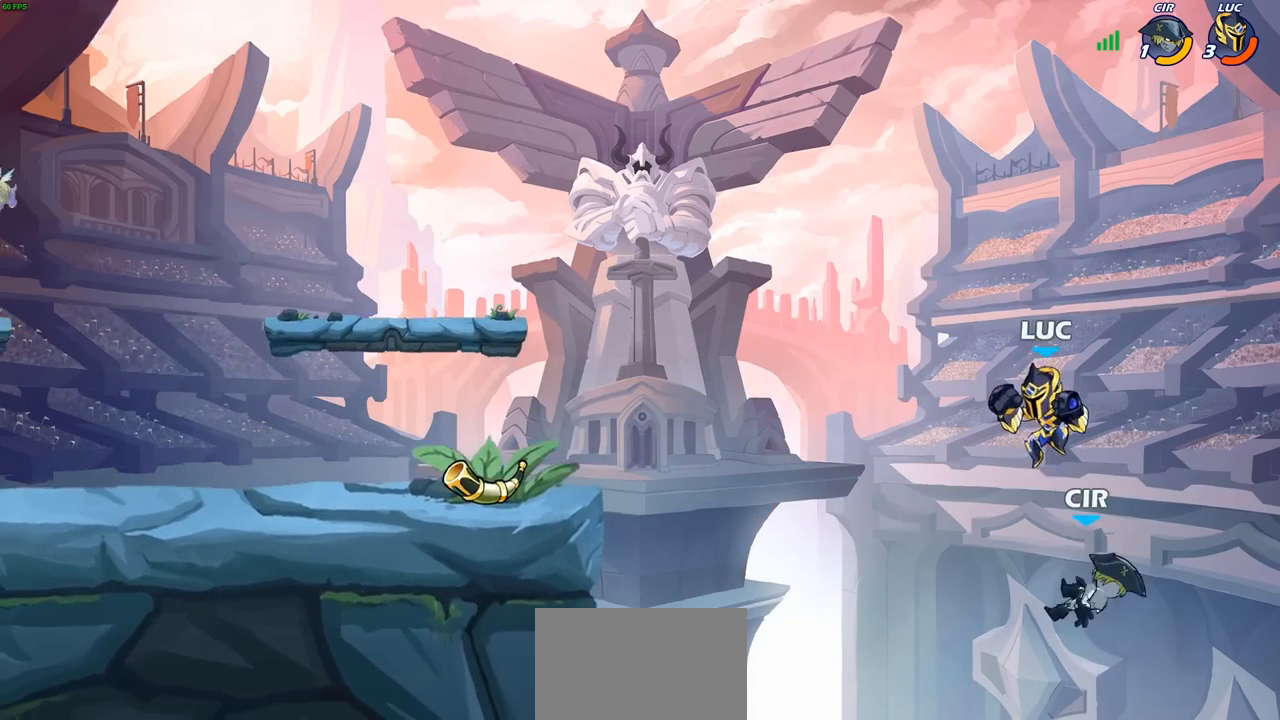
{"buttons": [], "left_stick": "center", "right_stick": "center", "events": [[33, "left_stick", "down"], [50, "SQUARE", "down"], [150, "SQUARE", "up"], [333, "left_stick", "center"]]}
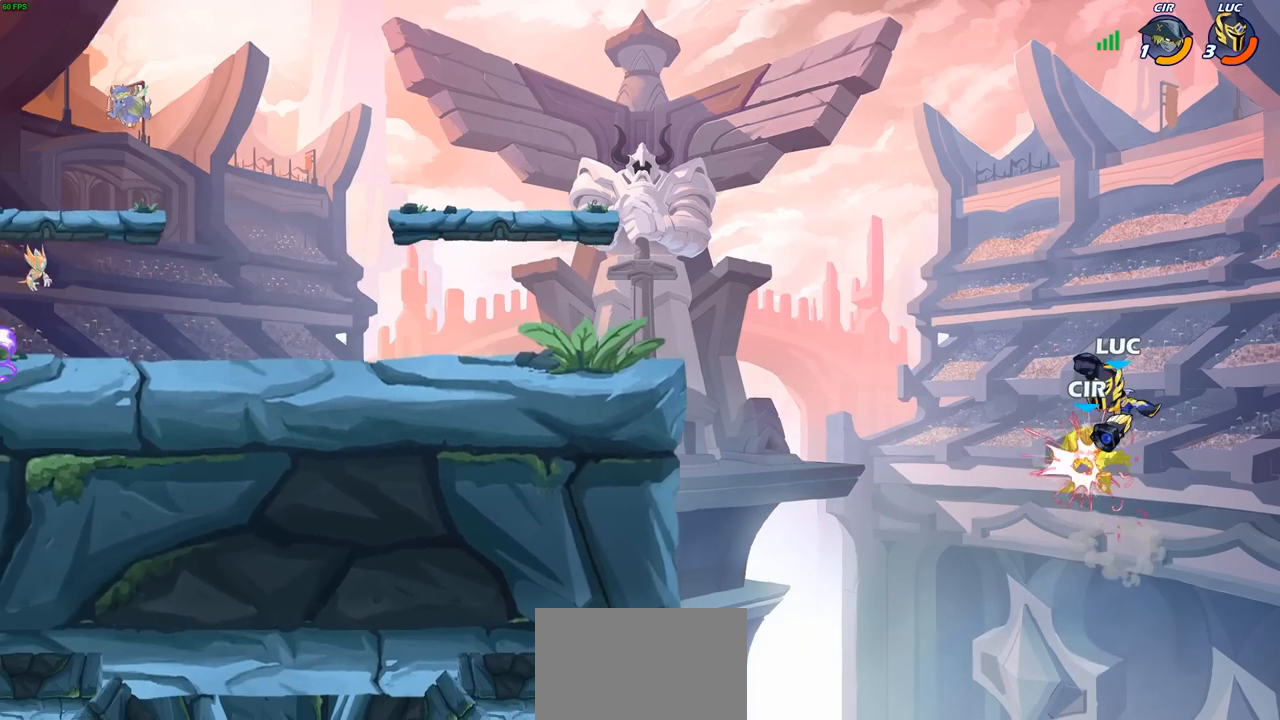
{"buttons": ["R2"], "left_stick": "left", "right_stick": "center", "events": [[67, "left_stick", "left"], [367, "R2", "down"]]}
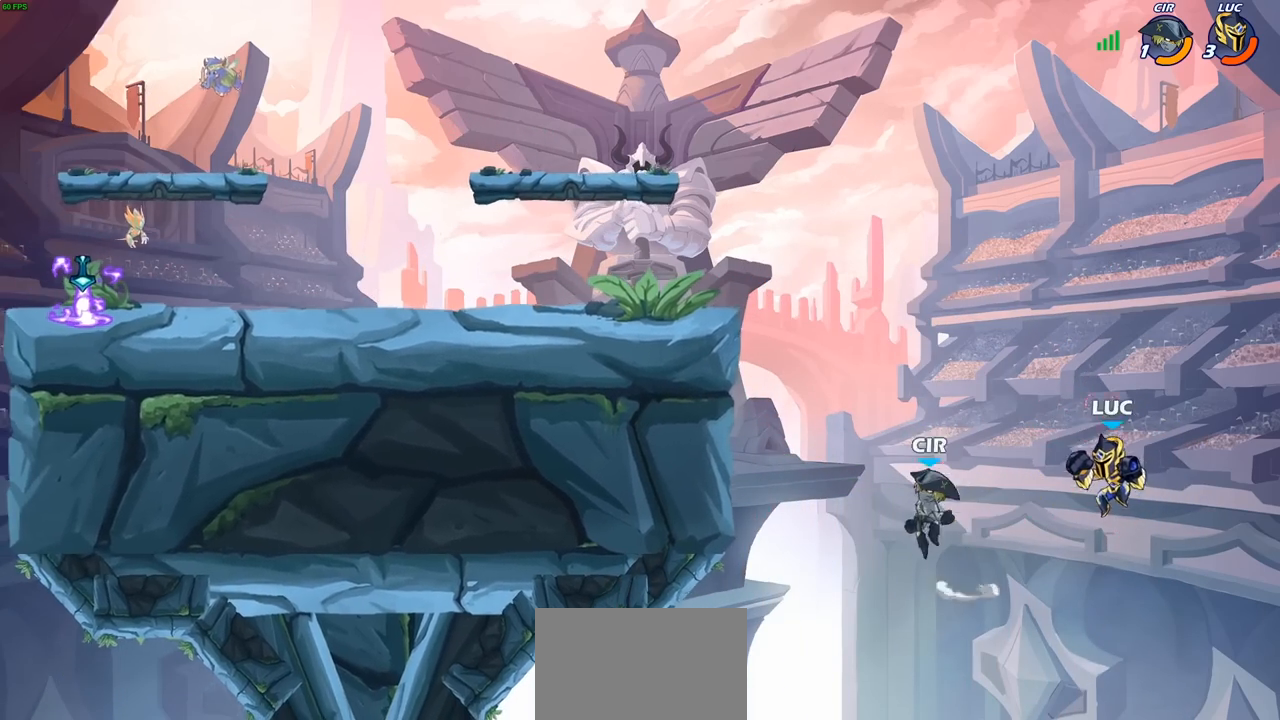
{"buttons": ["CIRCLE"], "left_stick": "left", "right_stick": "center", "events": [[67, "R2", "up"], [267, "CROSS", "down"], [383, "CIRCLE", "down"], [400, "CROSS", "up"]]}